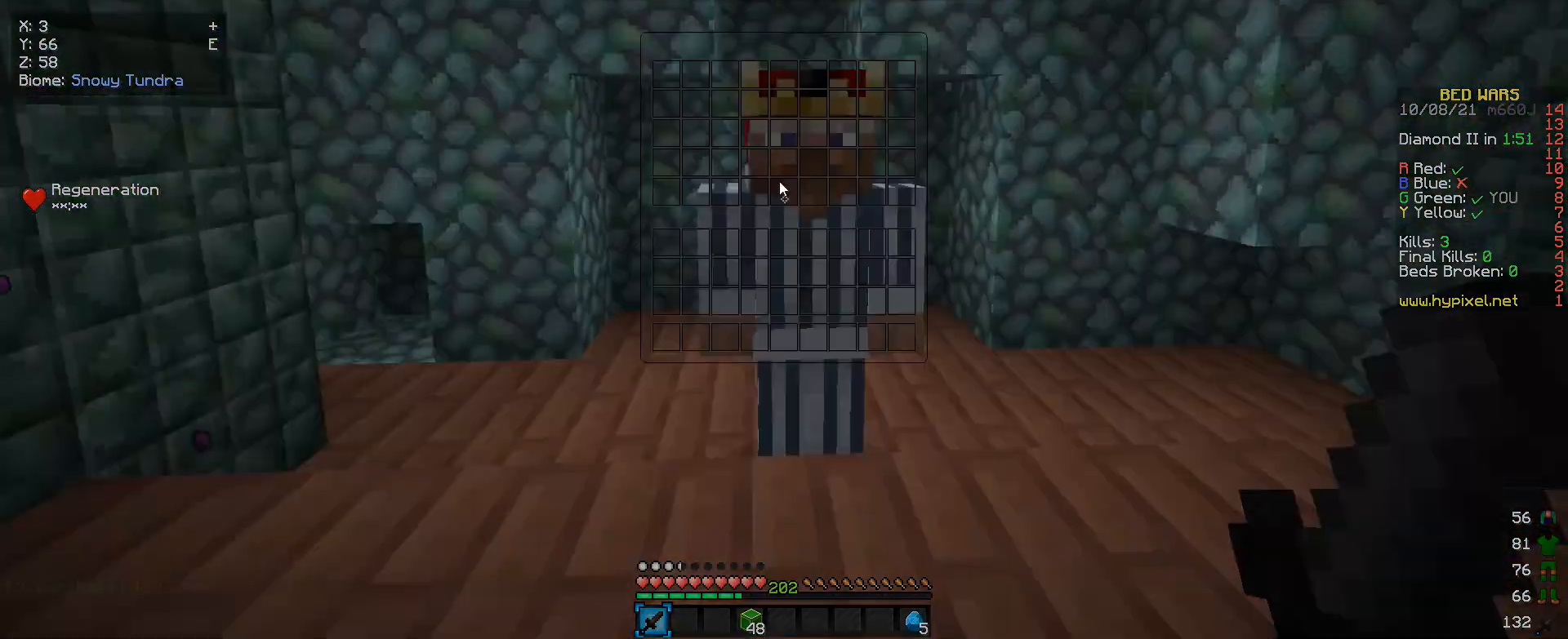
Gameplay with keyboard and mouse; each line is a JSON object with the keys and mouse buttons held at the frame after it. "events" lists presses ("down") and releases ("up") of "a", "d", "s", "w", "mouse_left" and "mouse_right" between this image and that frame as [ms after this image, input, new state], when the widget could be followed in between. "mouse_left", "mouse_right" = the "left", "right" buttons of the "mouse" list. No other keys are recorded. Fast repeated clicks can show as one long hold. Mouse movement is not recorded.
{"keys": [], "mouse": [], "events": []}
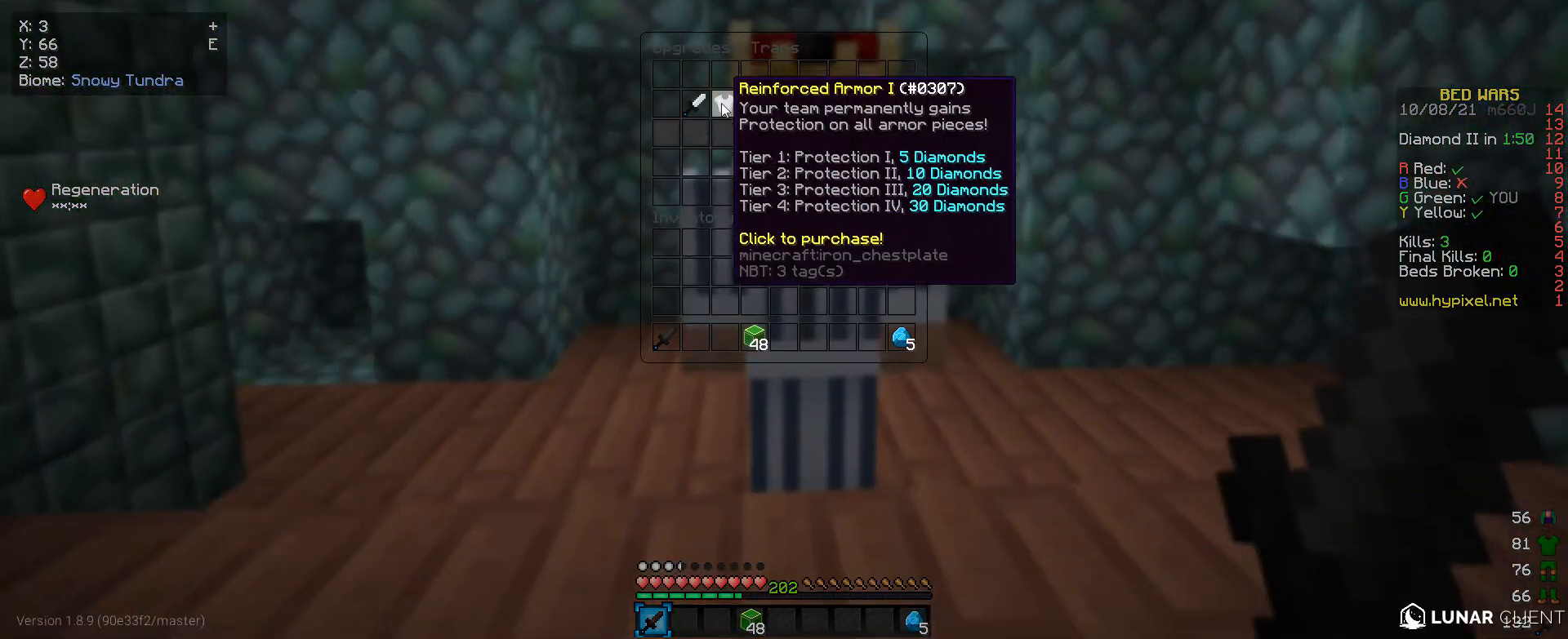
{"keys": [], "mouse": [], "events": []}
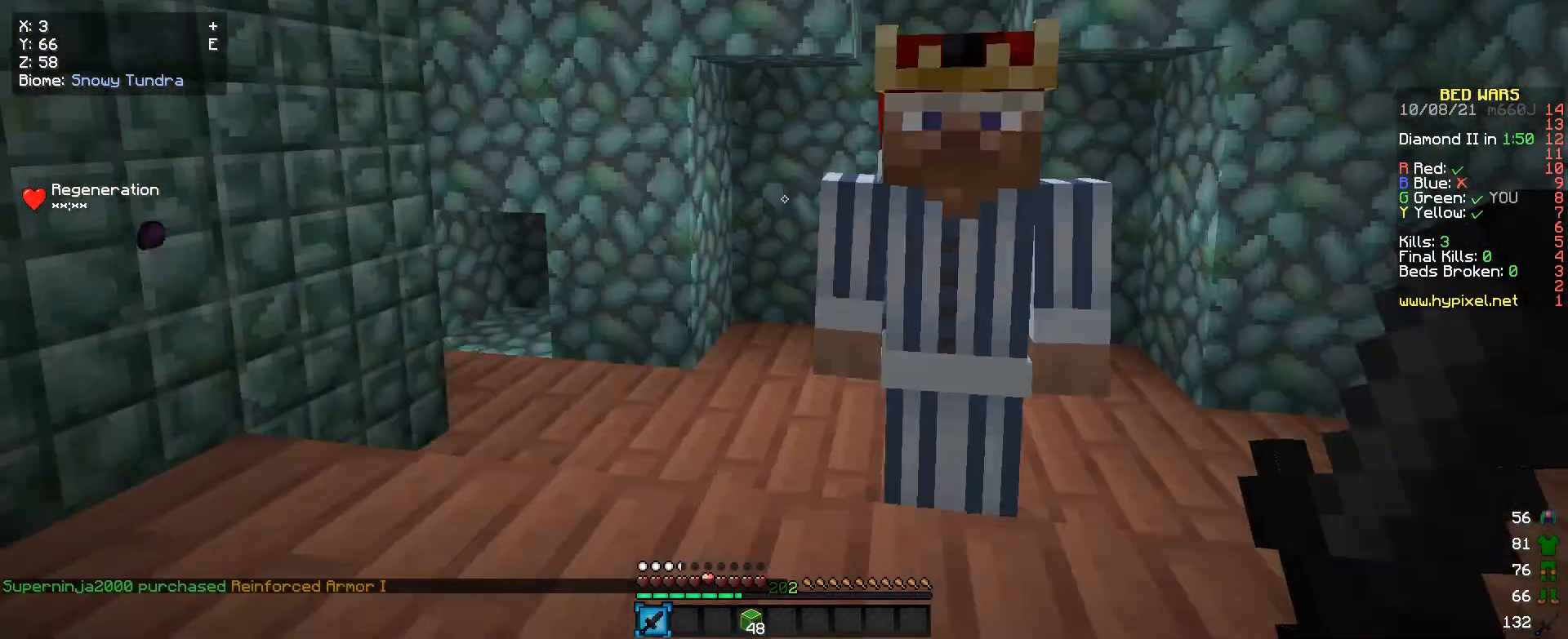
{"keys": ["a", "w"], "mouse": [], "events": [[166, "w", "down"], [400, "a", "down"]]}
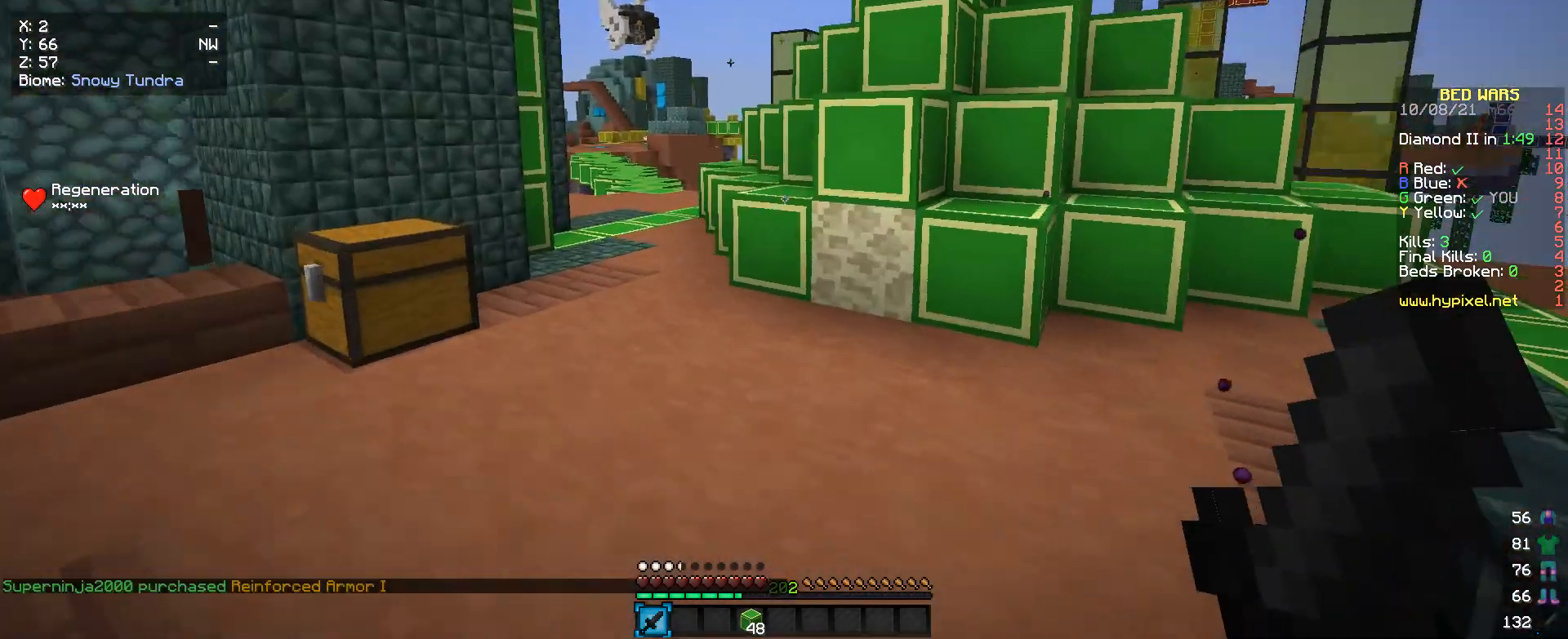
{"keys": ["w"], "mouse": [], "events": [[66, "a", "up"], [300, "a", "down"], [500, "a", "up"]]}
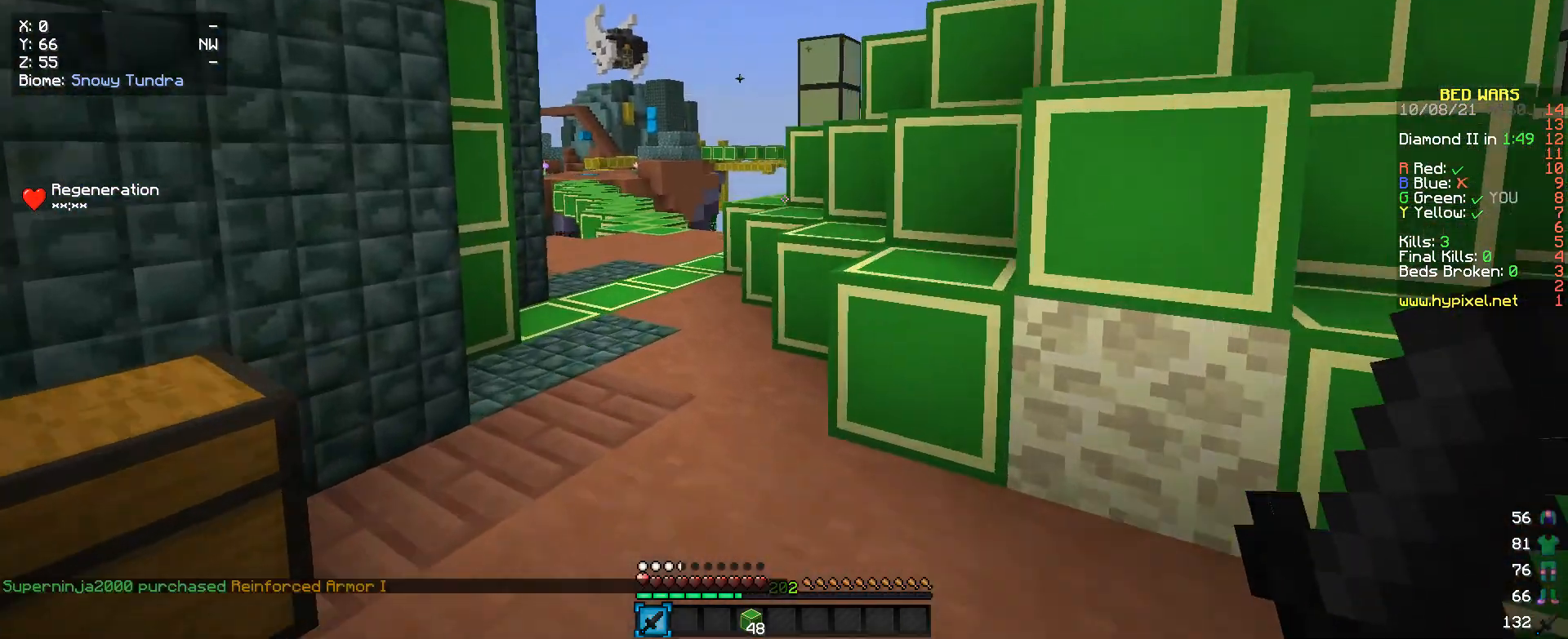
{"keys": [], "mouse": [], "events": [[433, "w", "up"]]}
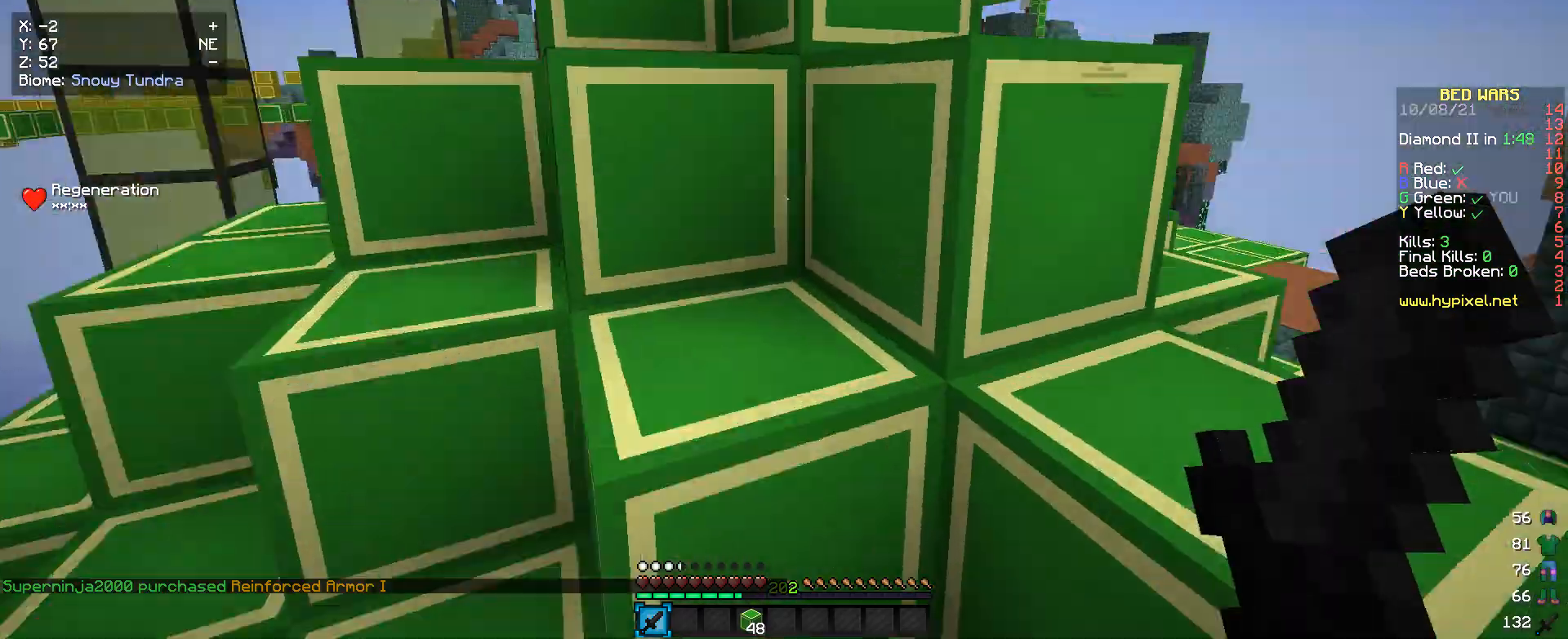
{"keys": ["w"], "mouse": [], "events": [[100, "w", "down"]]}
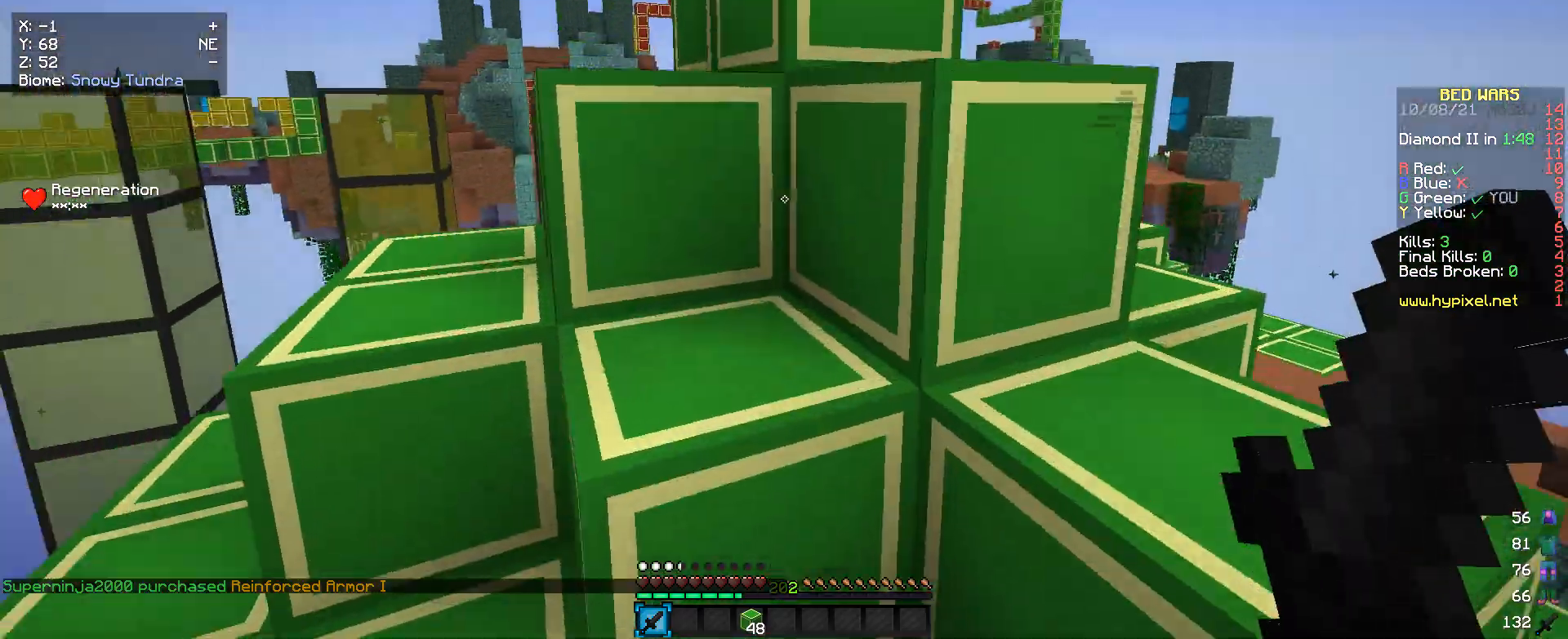
{"keys": ["w"], "mouse": [], "events": []}
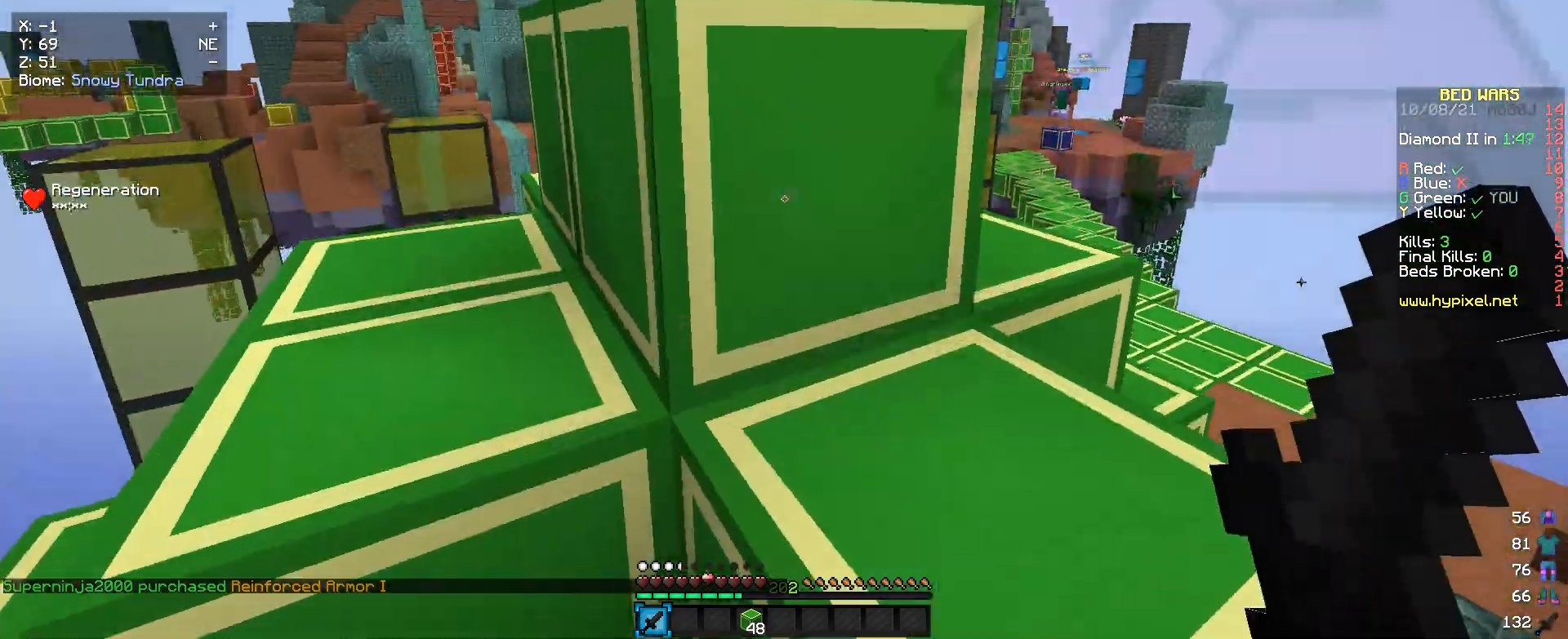
{"keys": [], "mouse": [], "events": [[366, "w", "up"]]}
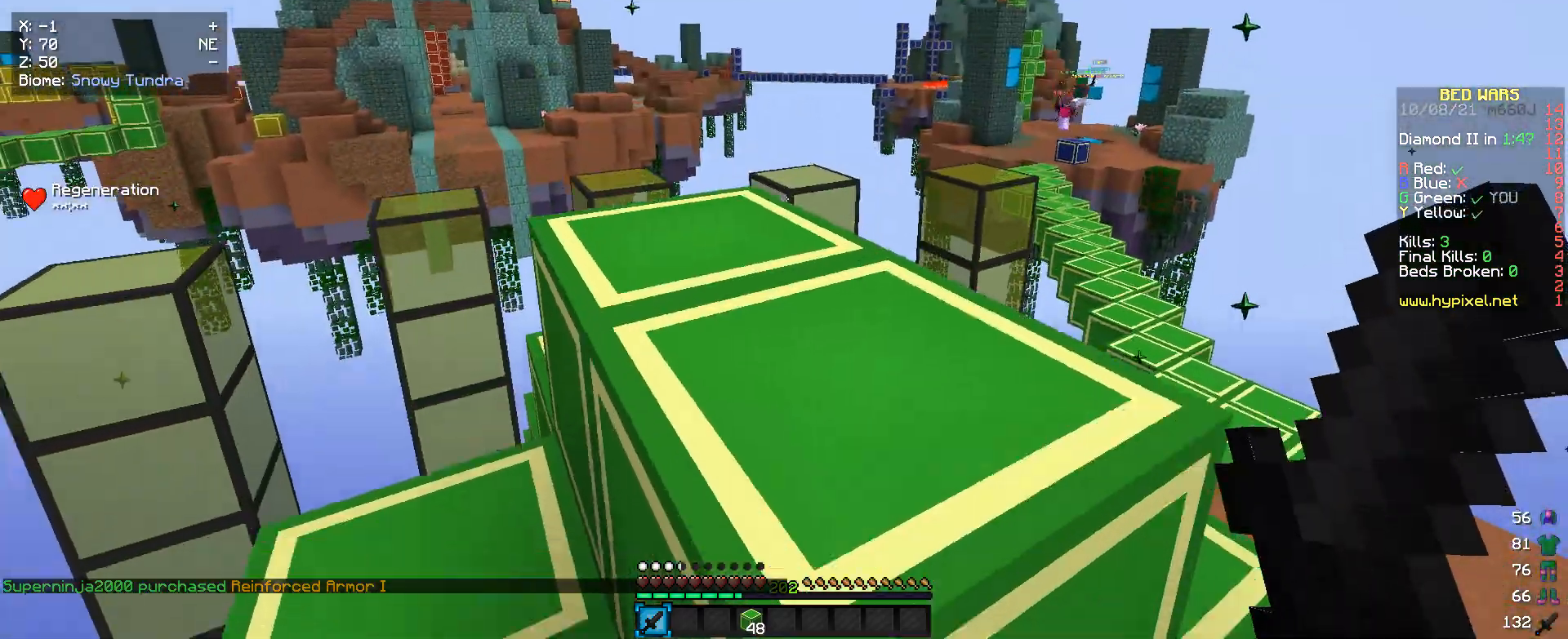
{"keys": [], "mouse": [], "events": [[133, "w", "down"], [433, "w", "up"]]}
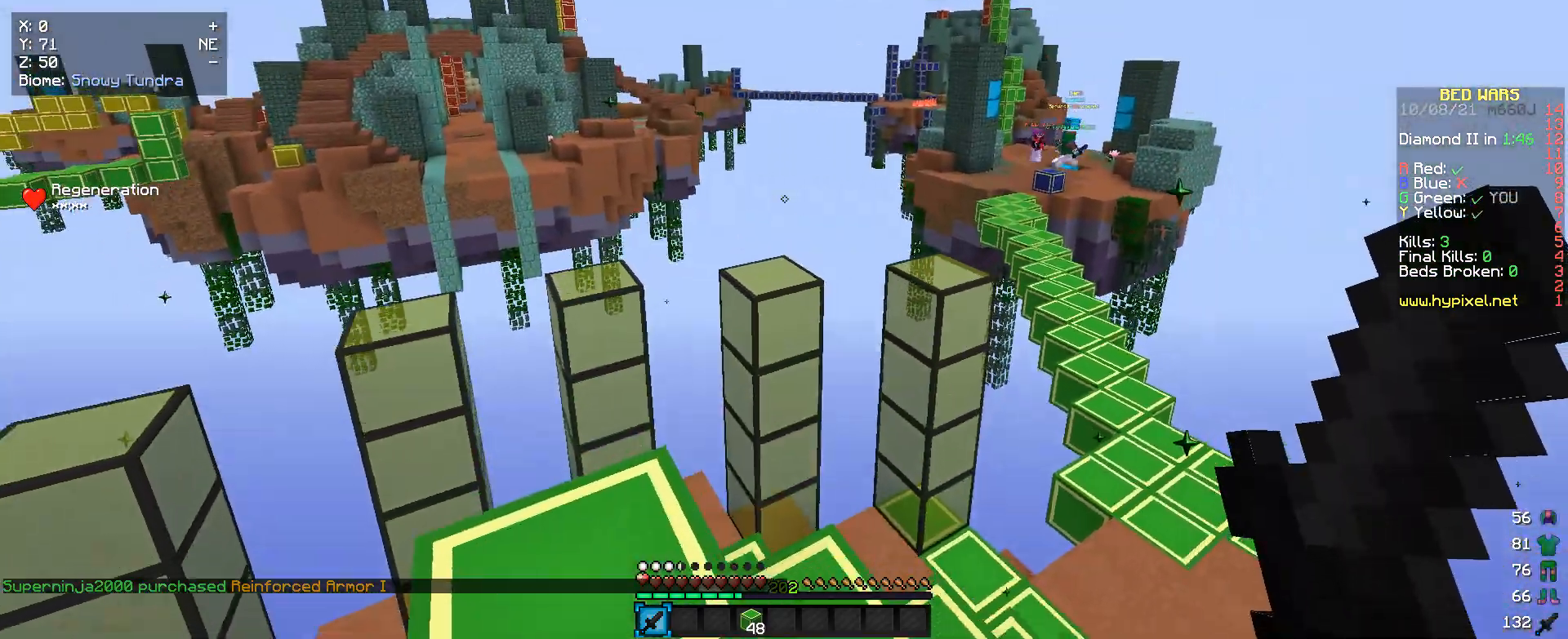
{"keys": [], "mouse": [], "events": []}
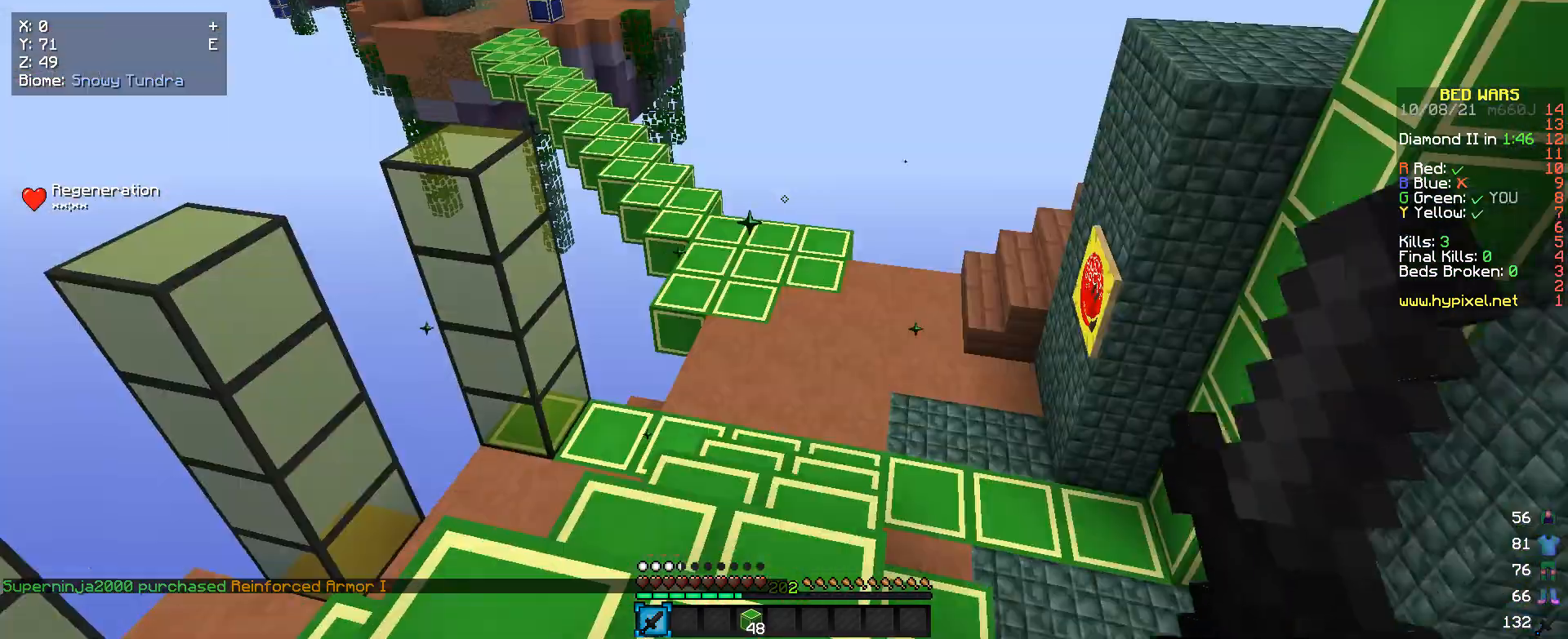
{"keys": ["w"], "mouse": [], "events": [[166, "w", "down"]]}
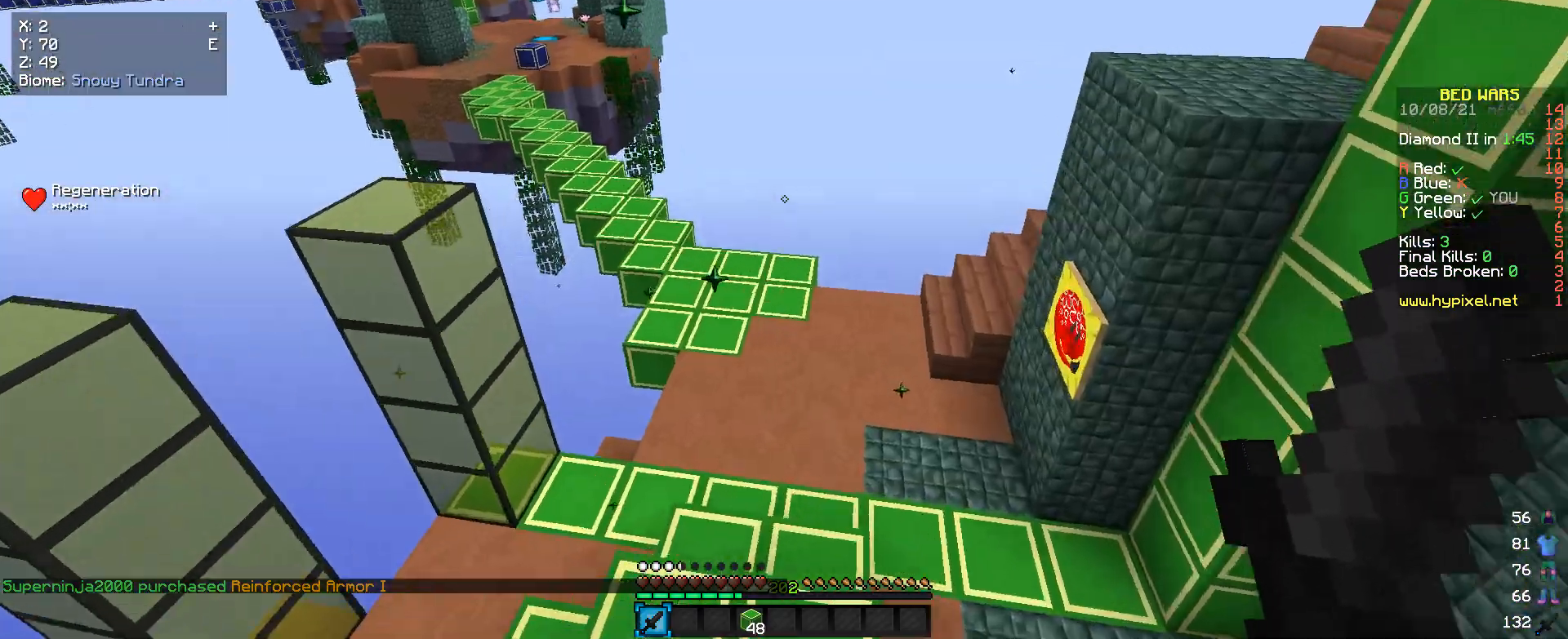
{"keys": ["w"], "mouse": [], "events": []}
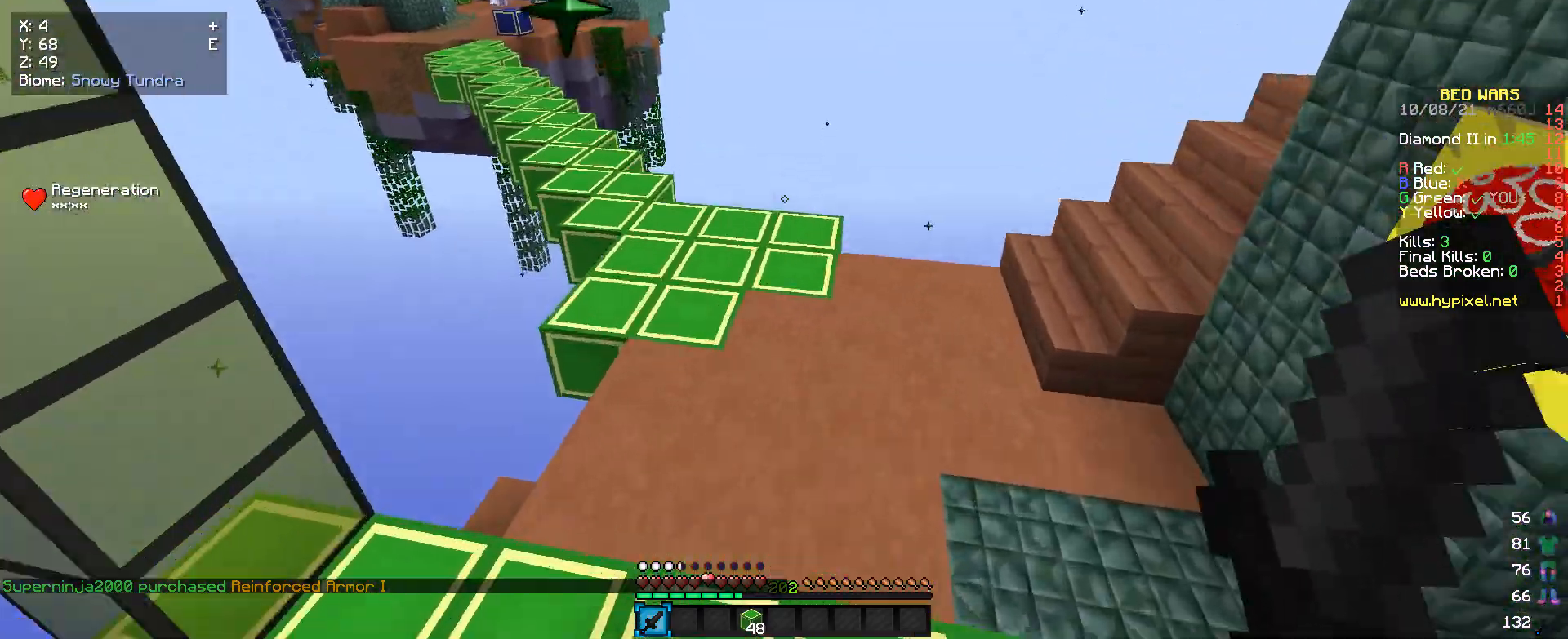
{"keys": ["w"], "mouse": [], "events": []}
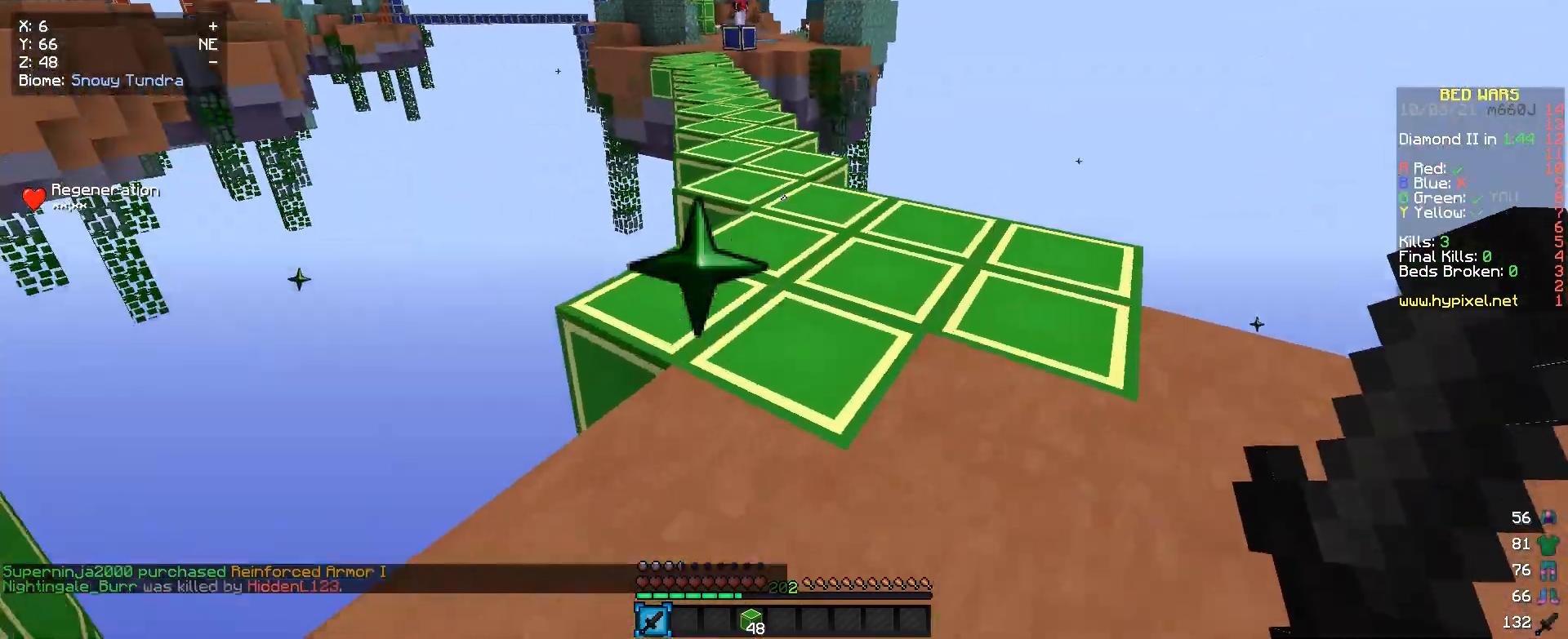
{"keys": ["w"], "mouse": [], "events": []}
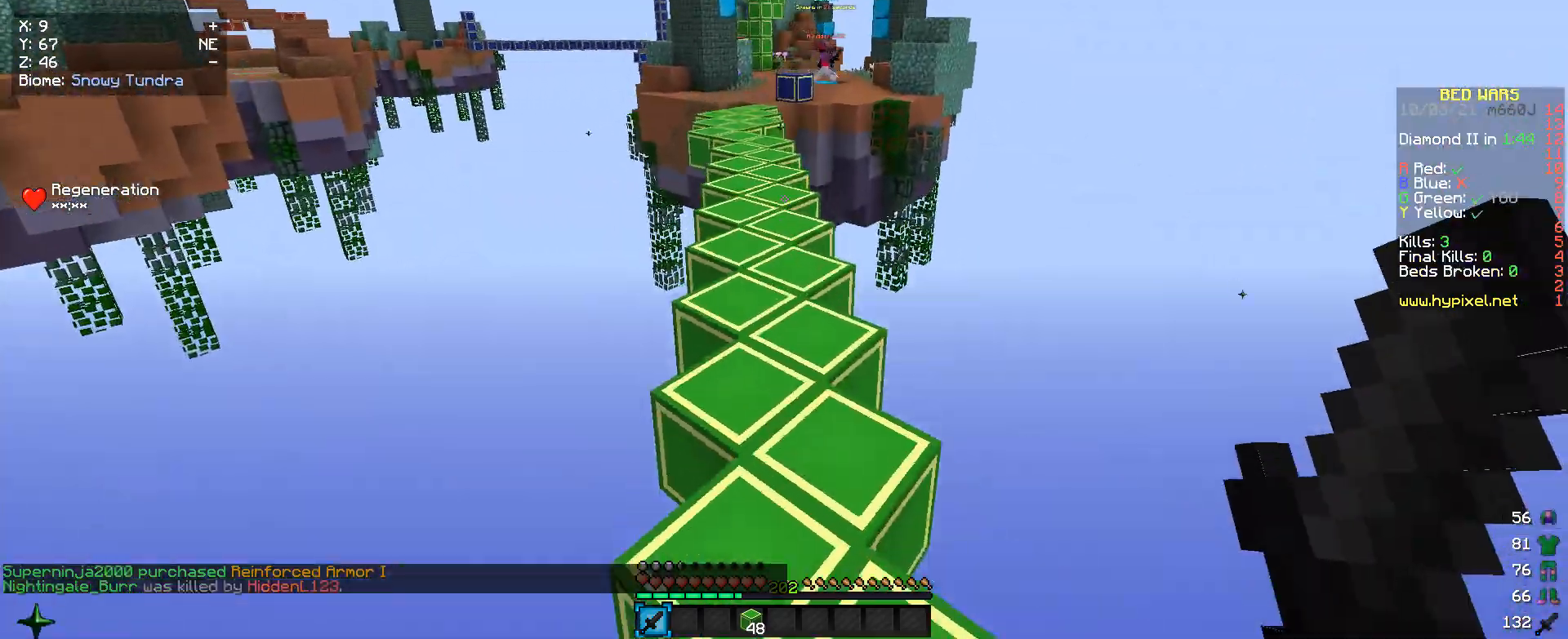
{"keys": ["w"], "mouse": [], "events": []}
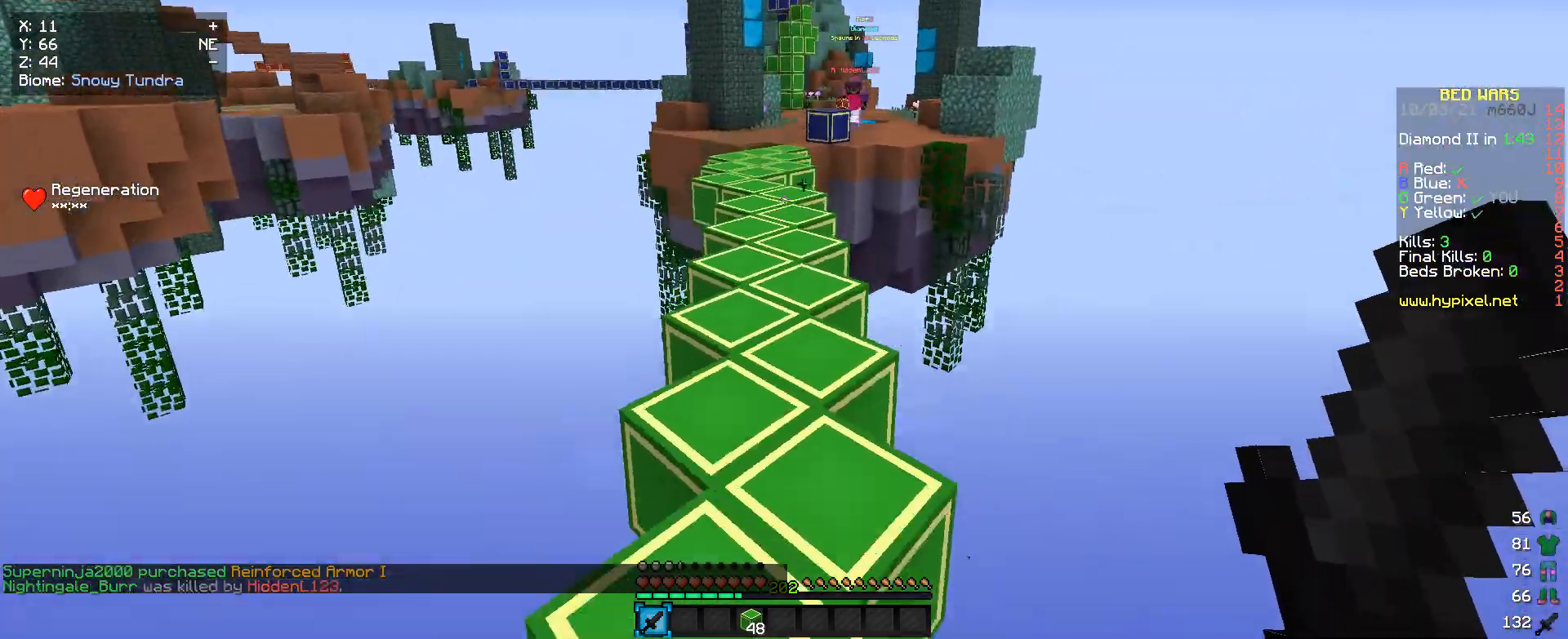
{"keys": ["w"], "mouse": [], "events": []}
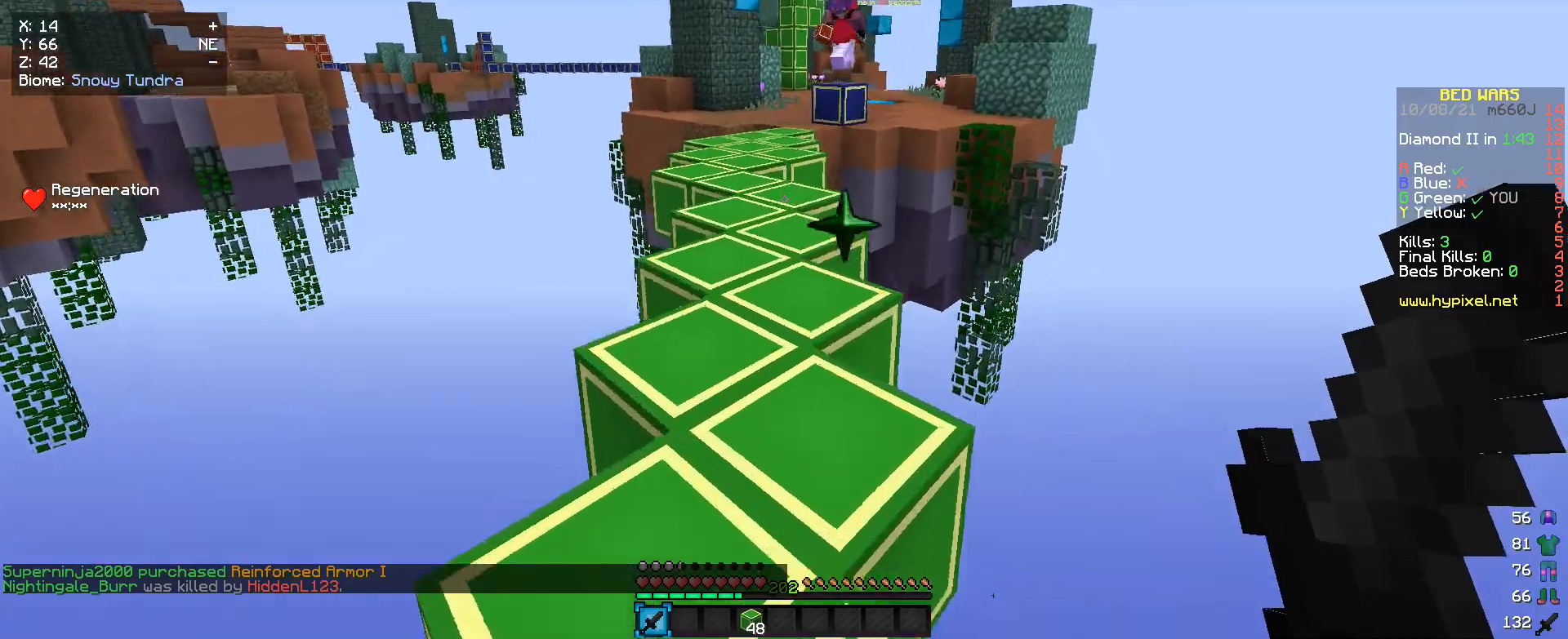
{"keys": ["w"], "mouse": [], "events": [[266, "mouse_left", "down"], [433, "mouse_left", "up"]]}
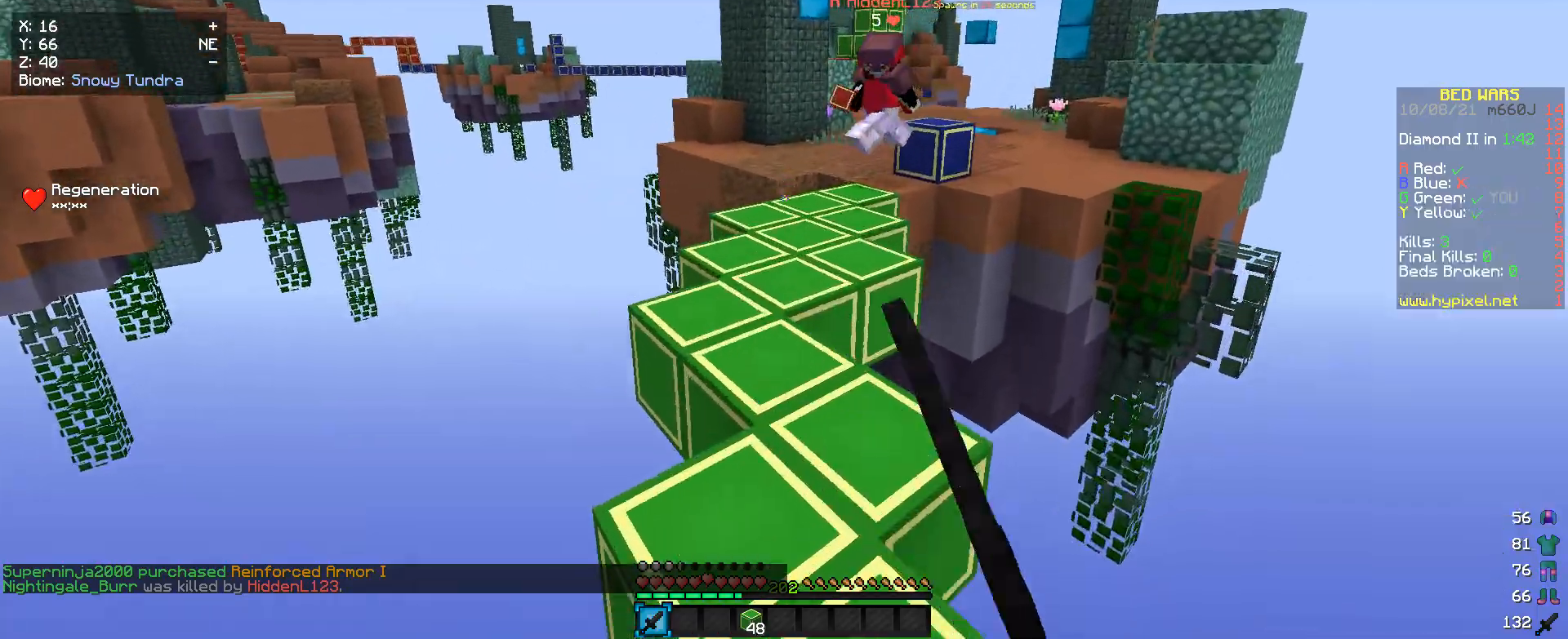
{"keys": ["w"], "mouse": [], "events": [[300, "a", "down"], [366, "a", "up"]]}
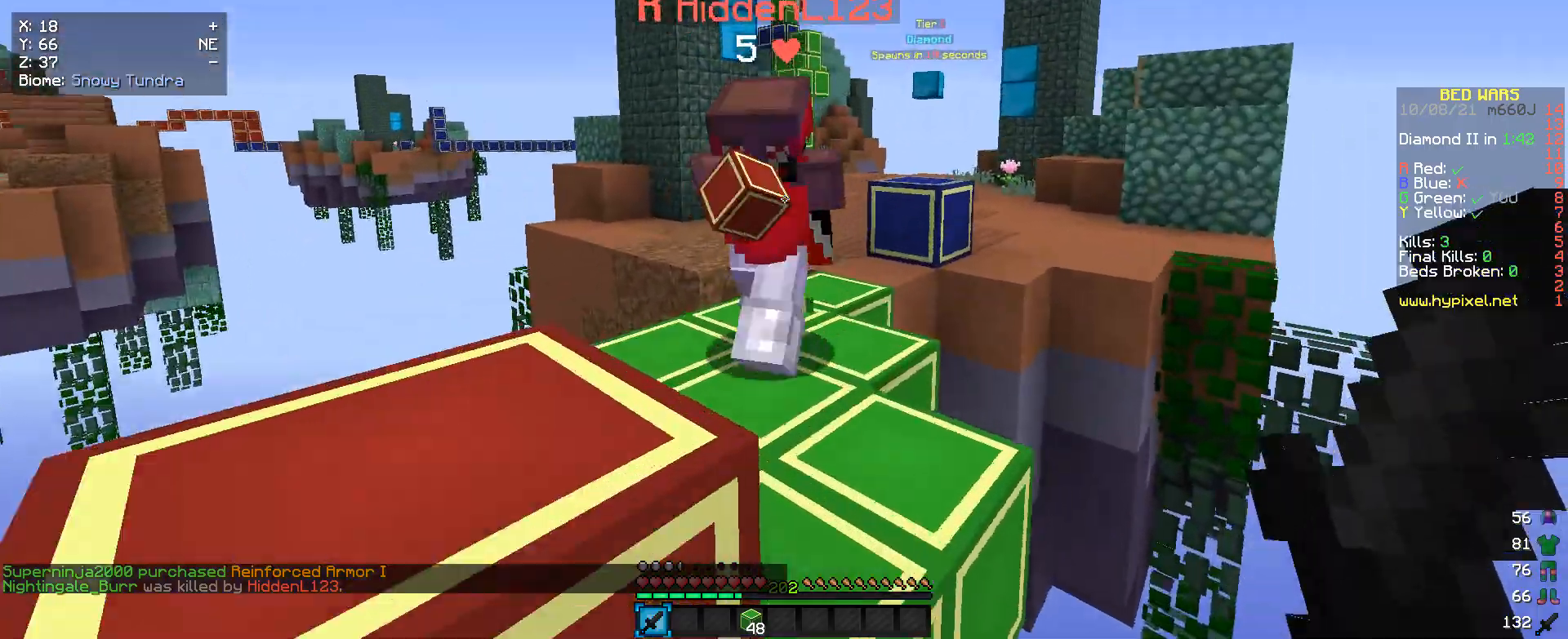
{"keys": ["a", "s"], "mouse": ["left"], "events": [[33, "mouse_left", "down"], [200, "w", "up"], [266, "s", "down"], [366, "a", "down"]]}
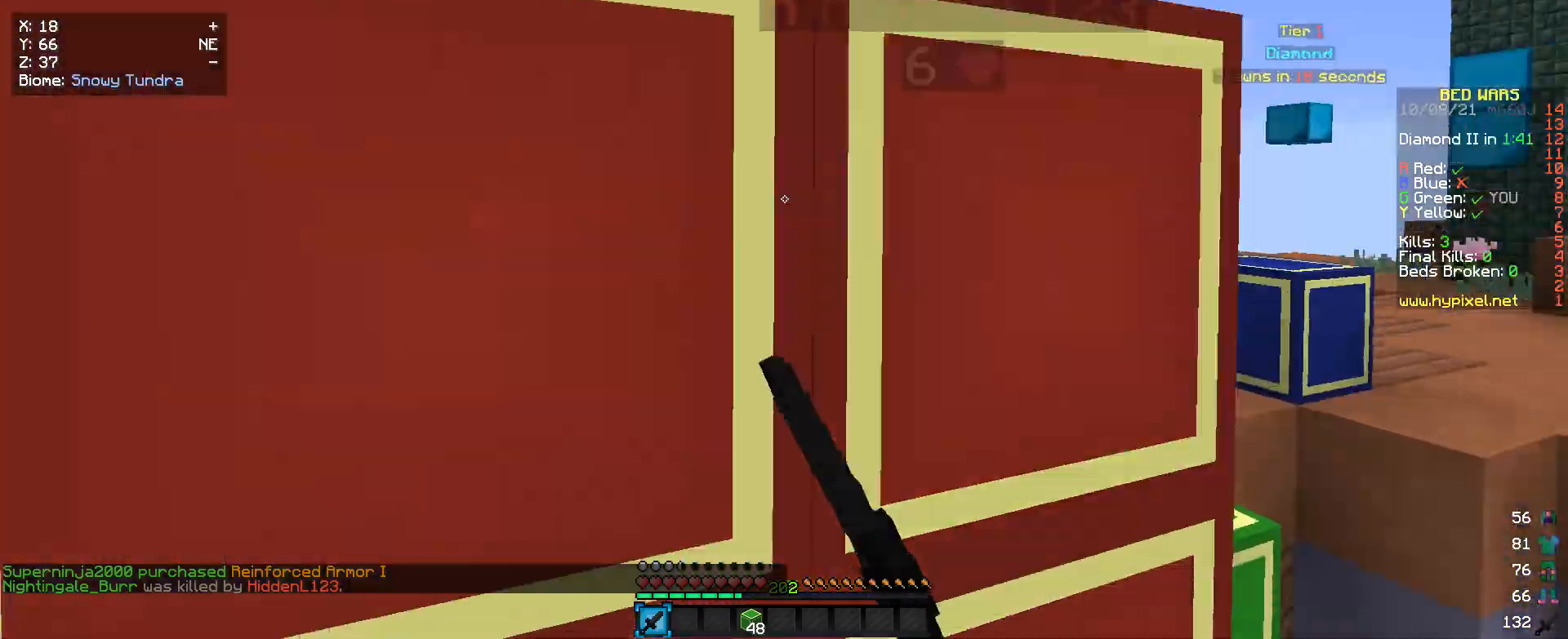
{"keys": [], "mouse": [], "events": [[100, "a", "up"], [133, "s", "up"], [366, "mouse_left", "up"]]}
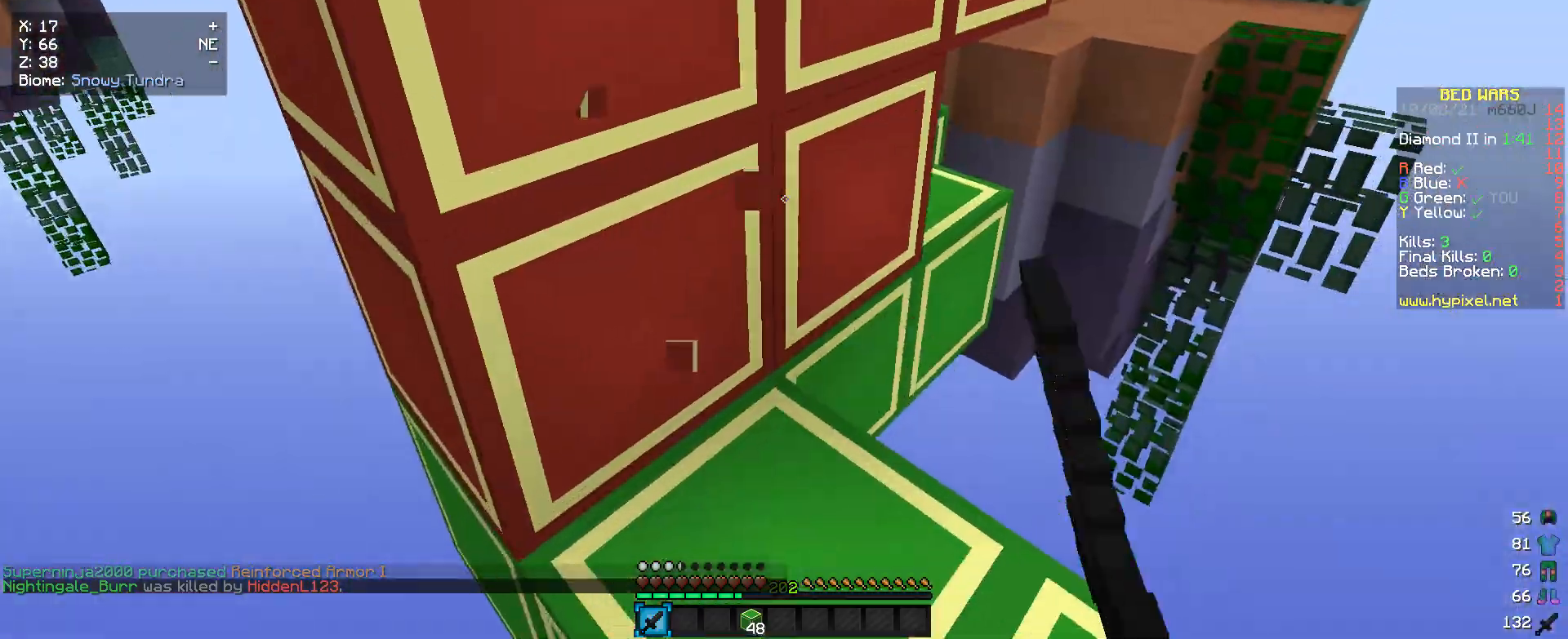
{"keys": [], "mouse": [], "events": [[133, "s", "down"], [200, "s", "up"]]}
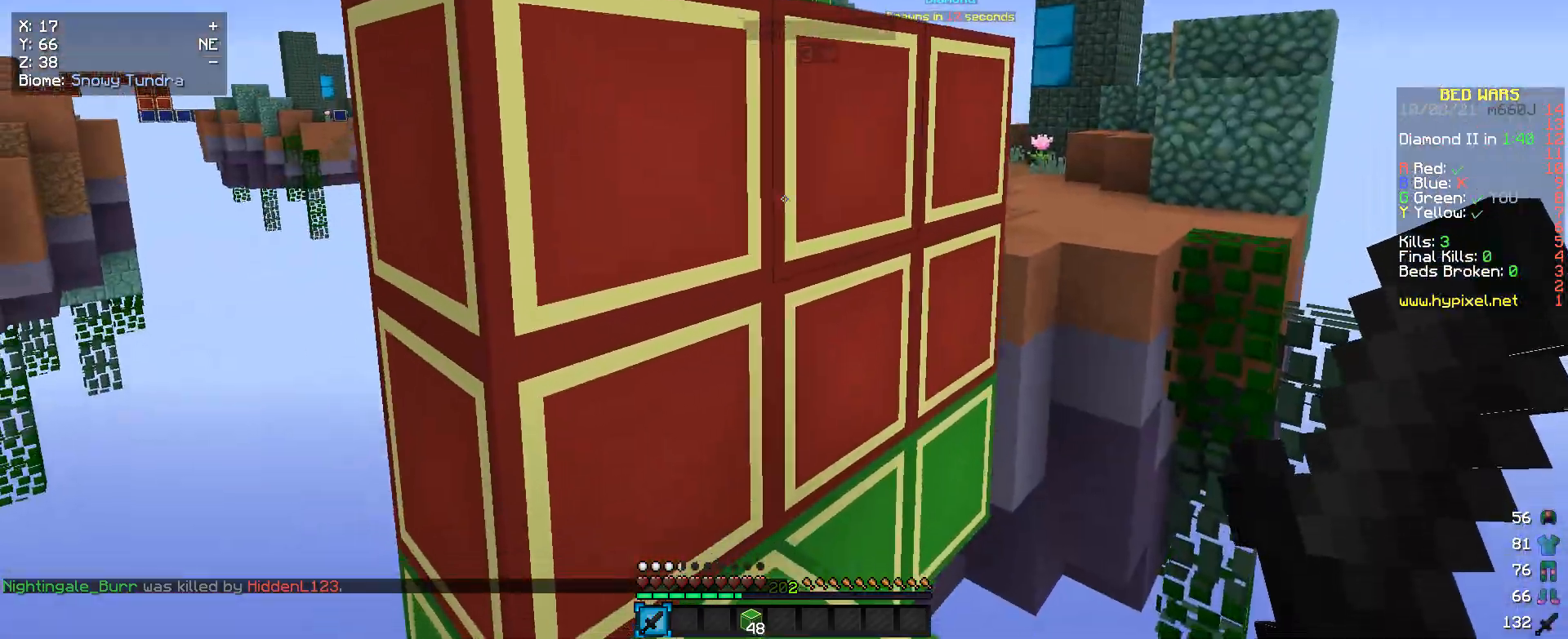
{"keys": [], "mouse": ["right"], "events": [[200, "s", "down"], [300, "s", "up"], [500, "mouse_right", "down"]]}
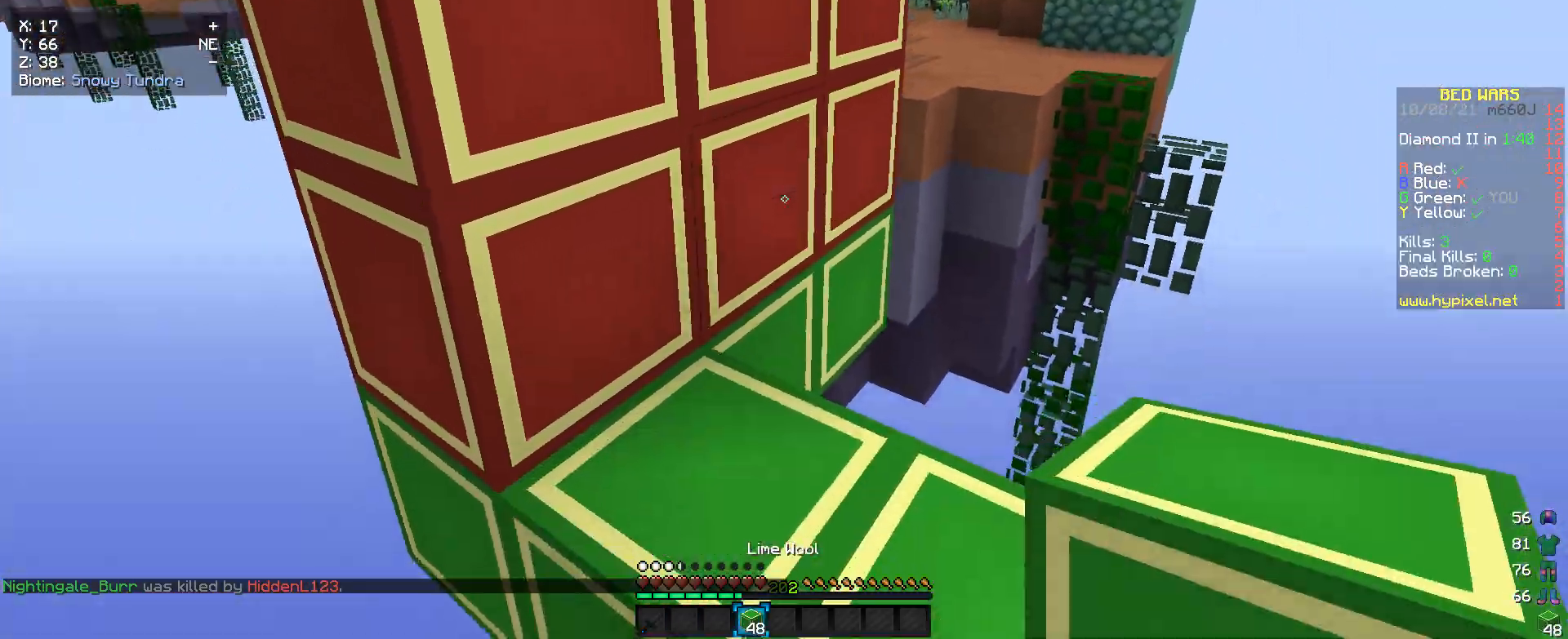
{"keys": [], "mouse": [], "events": [[133, "mouse_right", "up"], [200, "mouse_right", "down"], [333, "mouse_right", "up"]]}
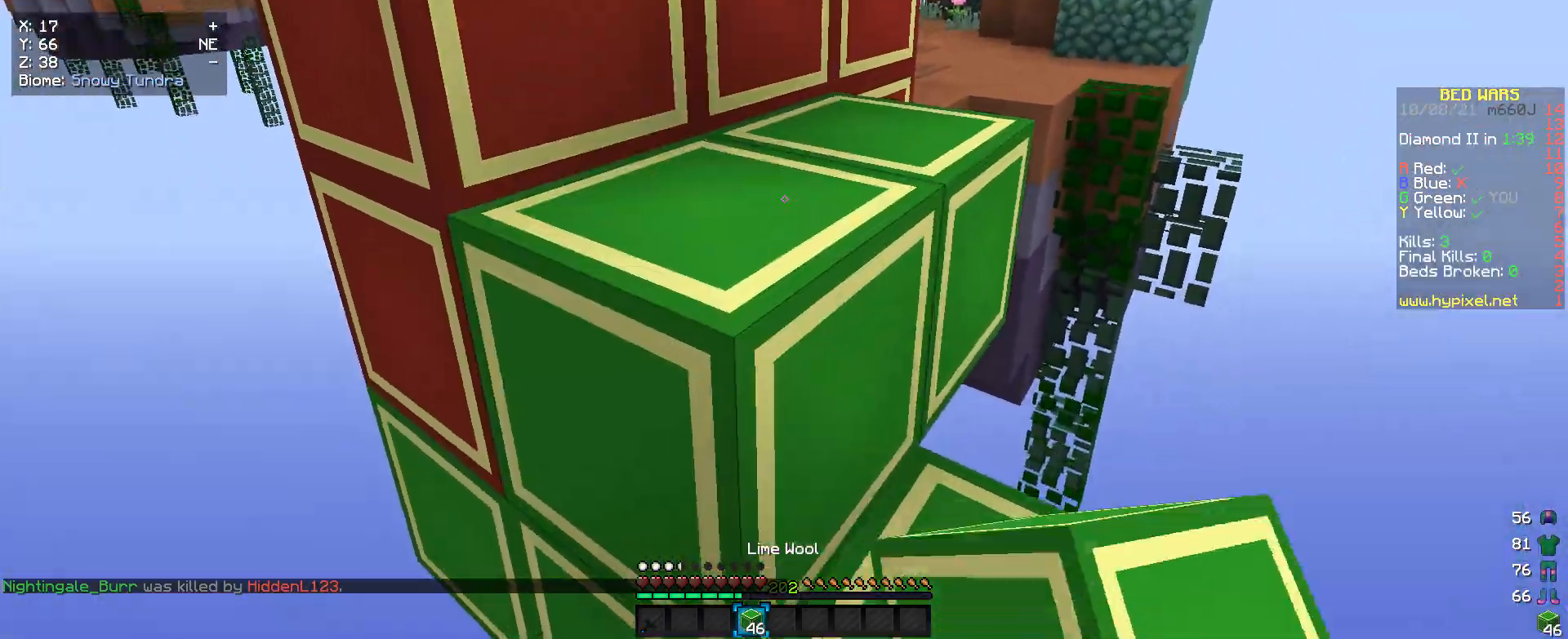
{"keys": [], "mouse": [], "events": []}
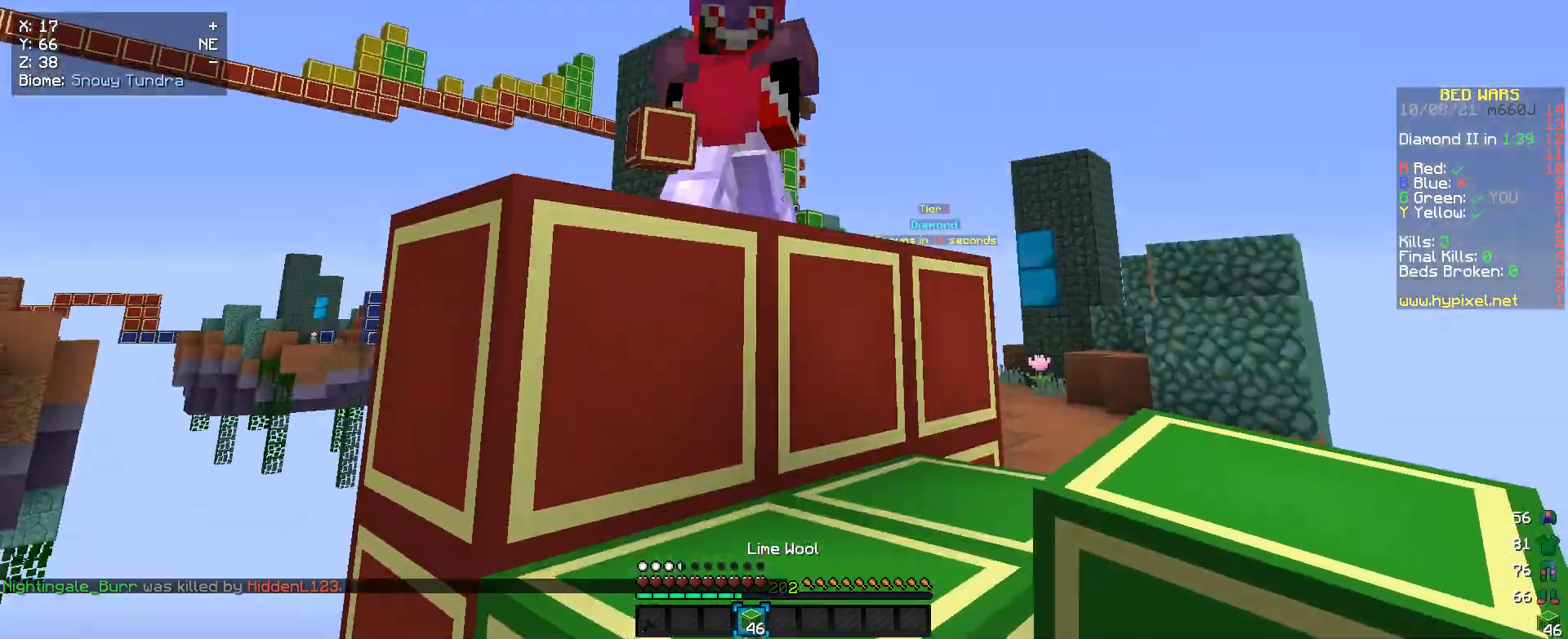
{"keys": [], "mouse": ["left"], "events": [[200, "mouse_left", "down"]]}
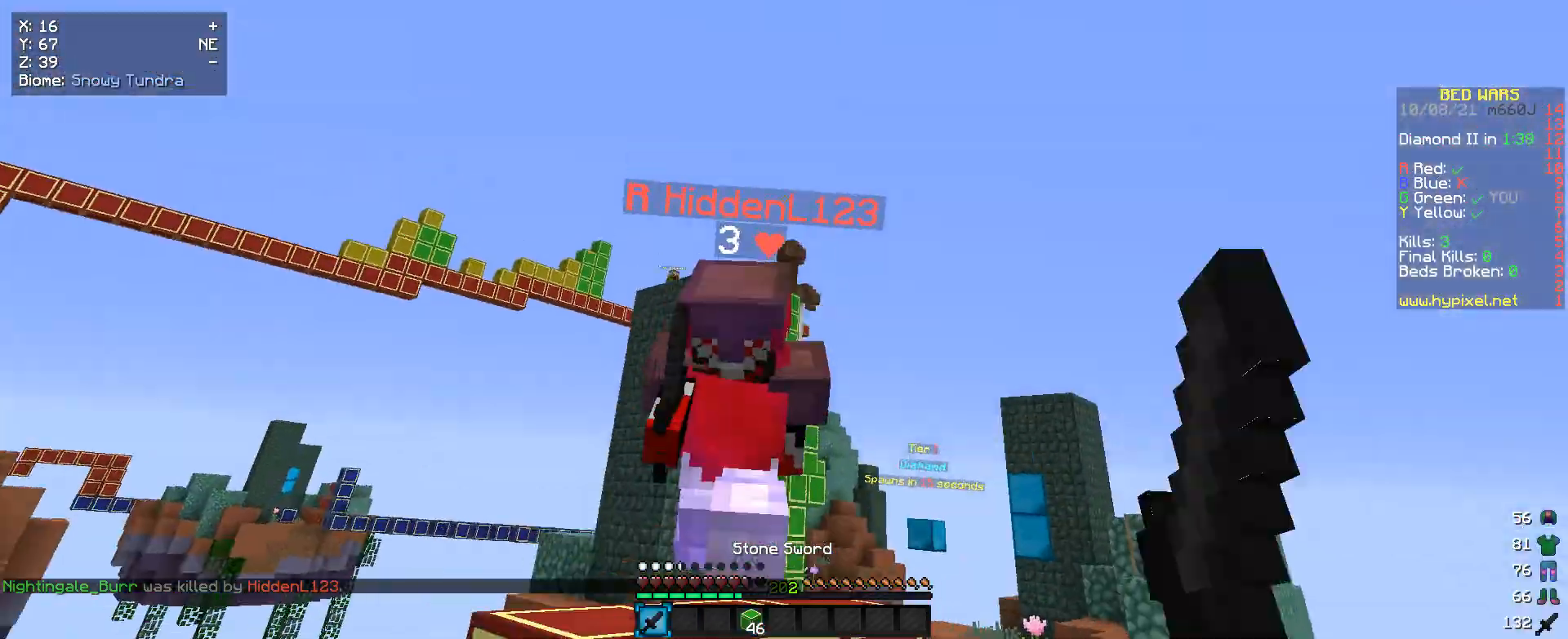
{"keys": ["w"], "mouse": ["left"], "events": [[200, "w", "down"]]}
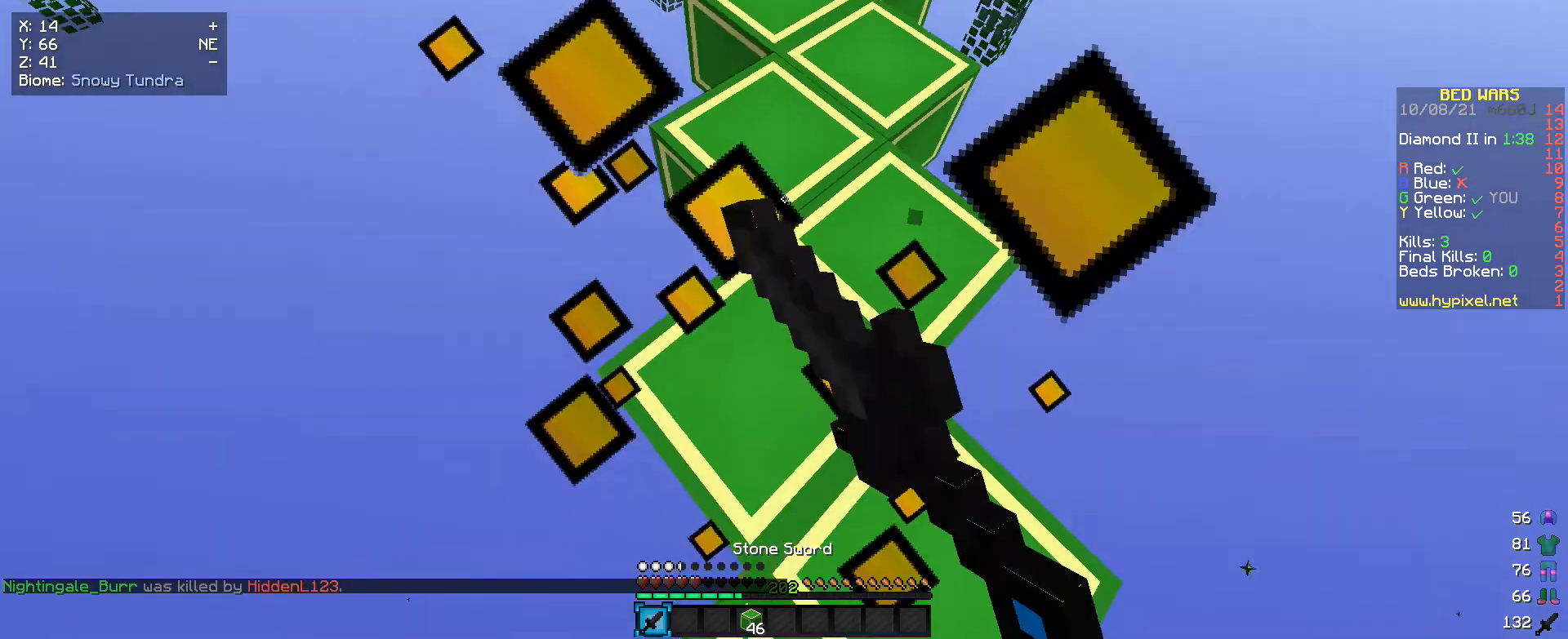
{"keys": ["w"], "mouse": ["left"], "events": [[33, "mouse_left", "up"], [133, "mouse_left", "down"], [133, "w", "up"], [233, "w", "down"], [300, "mouse_left", "up"], [366, "mouse_left", "down"]]}
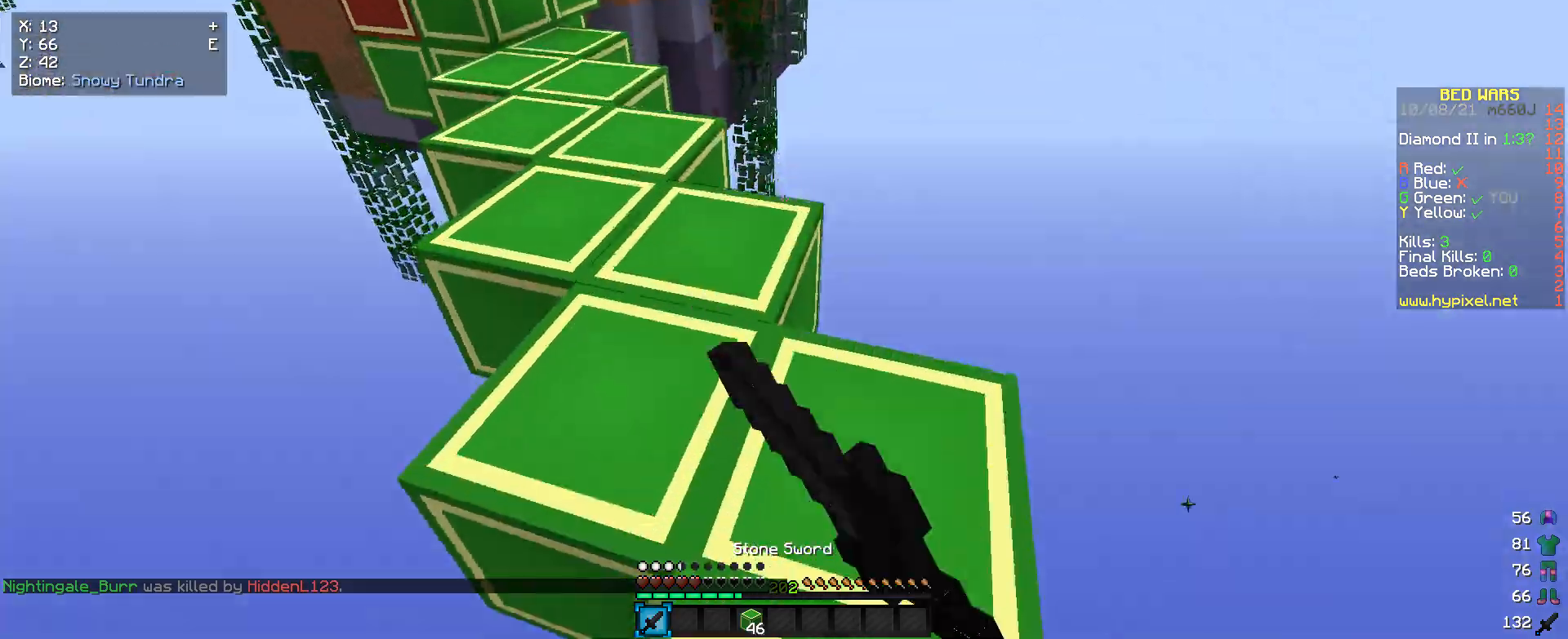
{"keys": ["w"], "mouse": [], "events": [[333, "mouse_left", "up"], [366, "mouse_left", "down"], [466, "mouse_left", "up"]]}